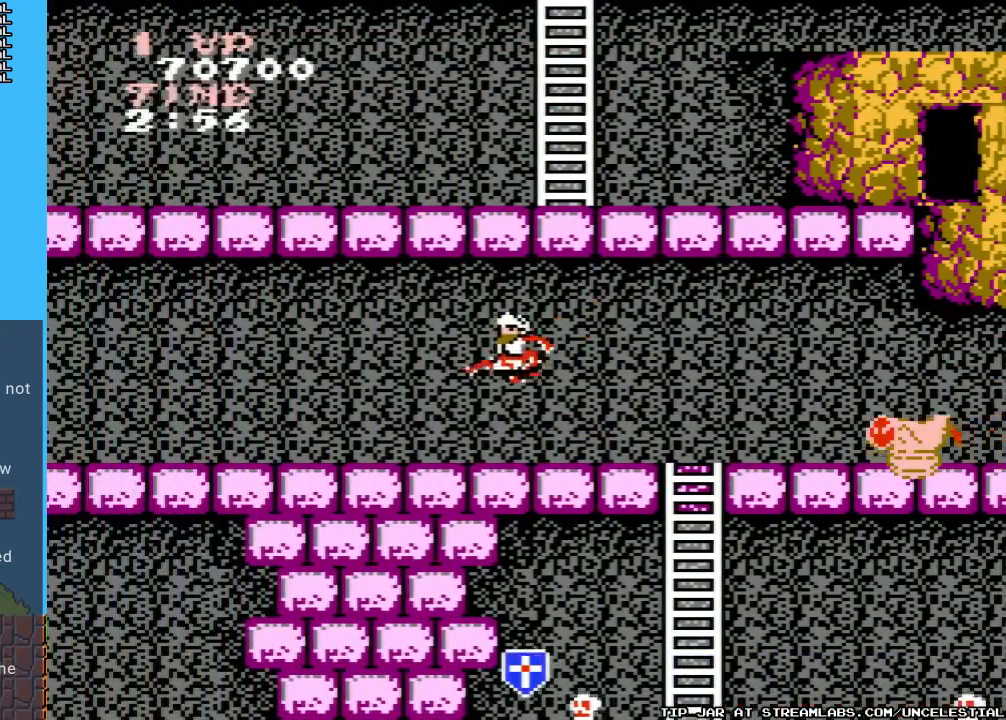
Gameplay with a controller (Nintendo layout); each line is a JSON object with the inputs held at the frame after it. "events" lists button and stick changes between this image and that frame as [ms after this image, input, new state], when the widget could be followed in between. Not read: L3 R3.
{"buttons": [], "events": [[200, "DPAD_LEFT", "up"], [333, "DPAD_RIGHT", "down"], [400, "B", "down"], [500, "B", "up"], [500, "DPAD_RIGHT", "up"]]}
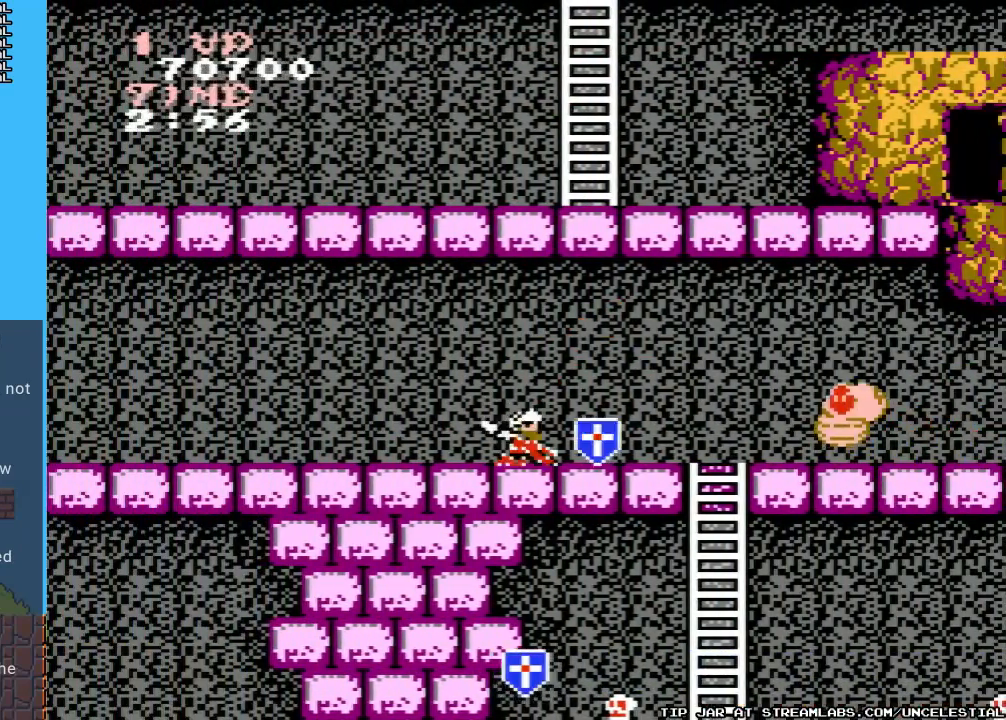
{"buttons": [], "events": [[100, "B", "down"], [200, "B", "up"], [267, "B", "down"], [400, "B", "up"]]}
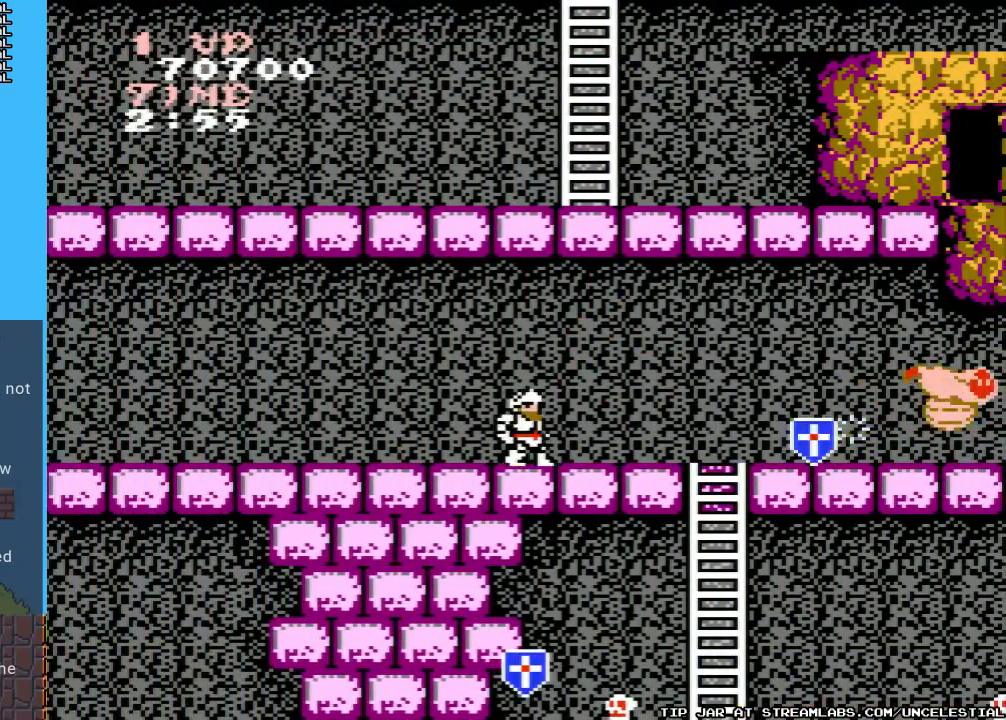
{"buttons": ["DPAD_LEFT"], "events": [[67, "B", "down"], [200, "B", "up"], [333, "DPAD_LEFT", "down"]]}
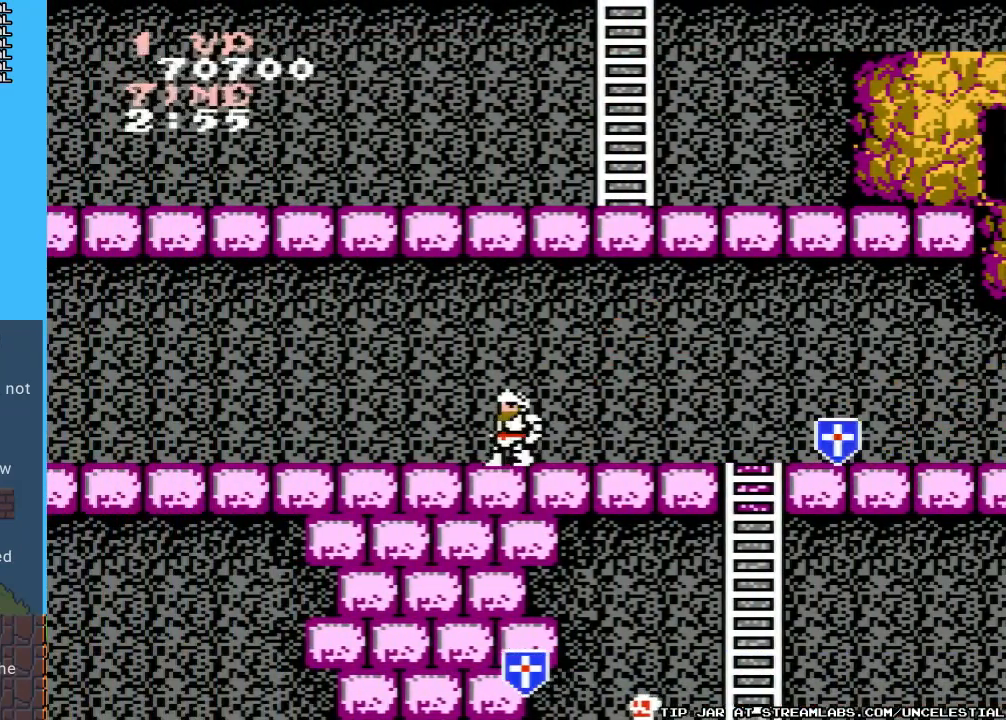
{"buttons": ["A", "DPAD_LEFT"], "events": [[467, "A", "down"]]}
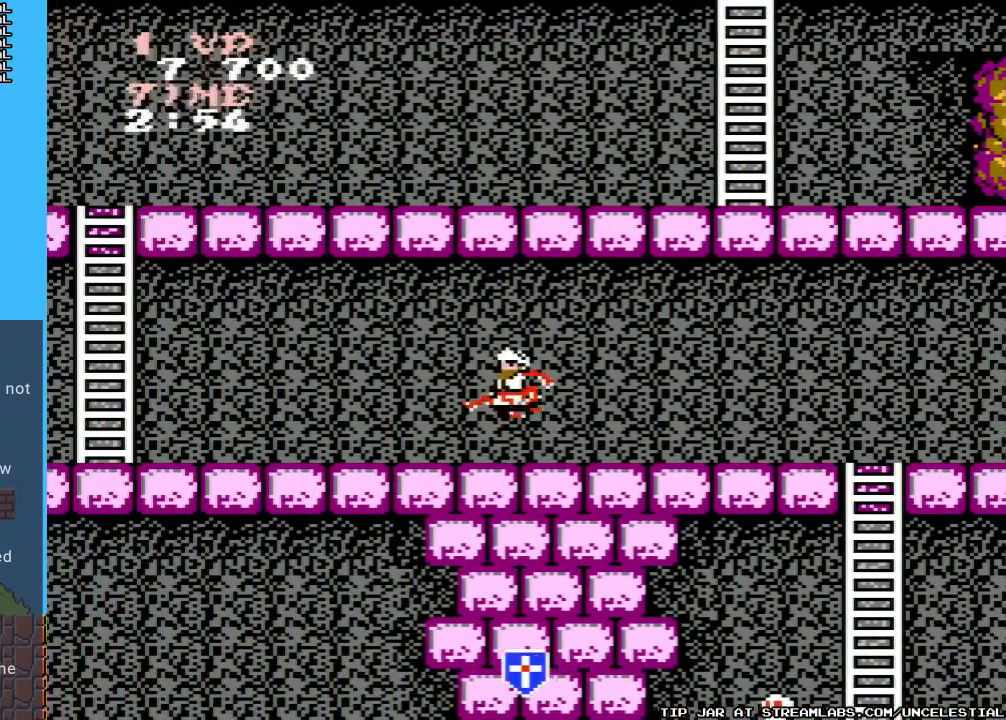
{"buttons": ["DPAD_LEFT"], "events": [[200, "A", "up"], [367, "DPAD_LEFT", "up"], [467, "DPAD_LEFT", "down"]]}
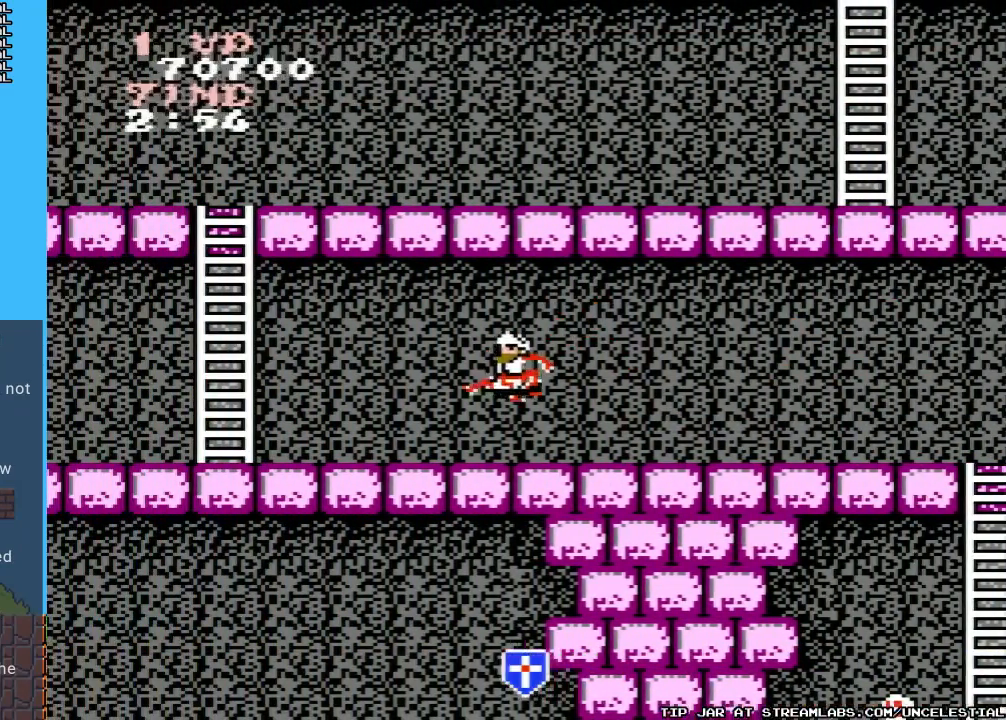
{"buttons": ["A", "DPAD_LEFT"], "events": [[300, "A", "down"]]}
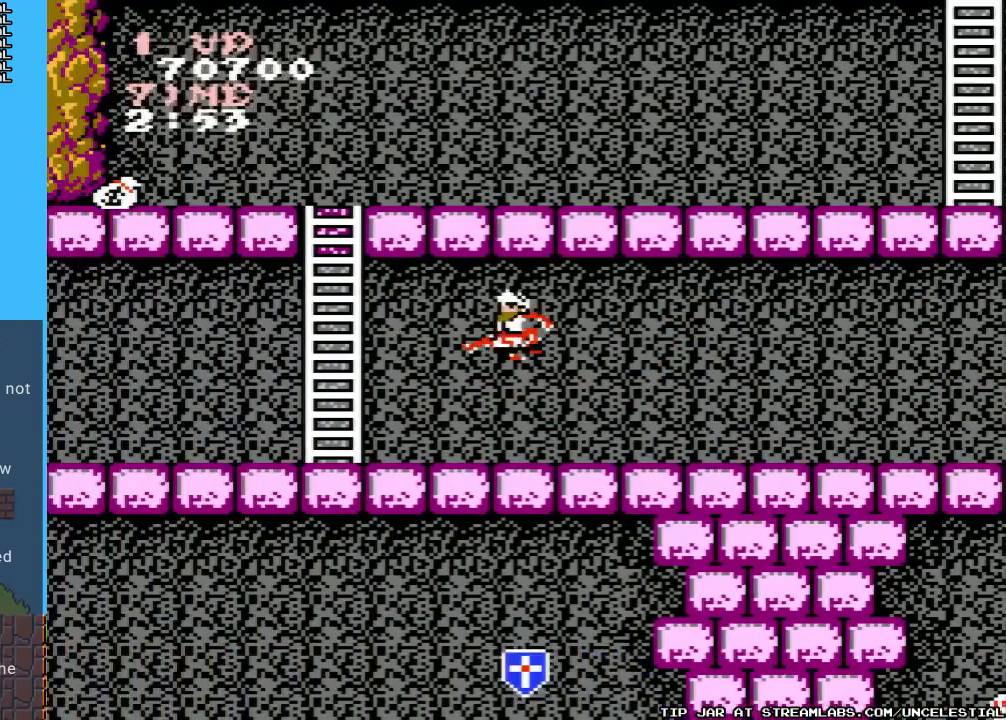
{"buttons": ["DPAD_LEFT"], "events": [[100, "A", "up"]]}
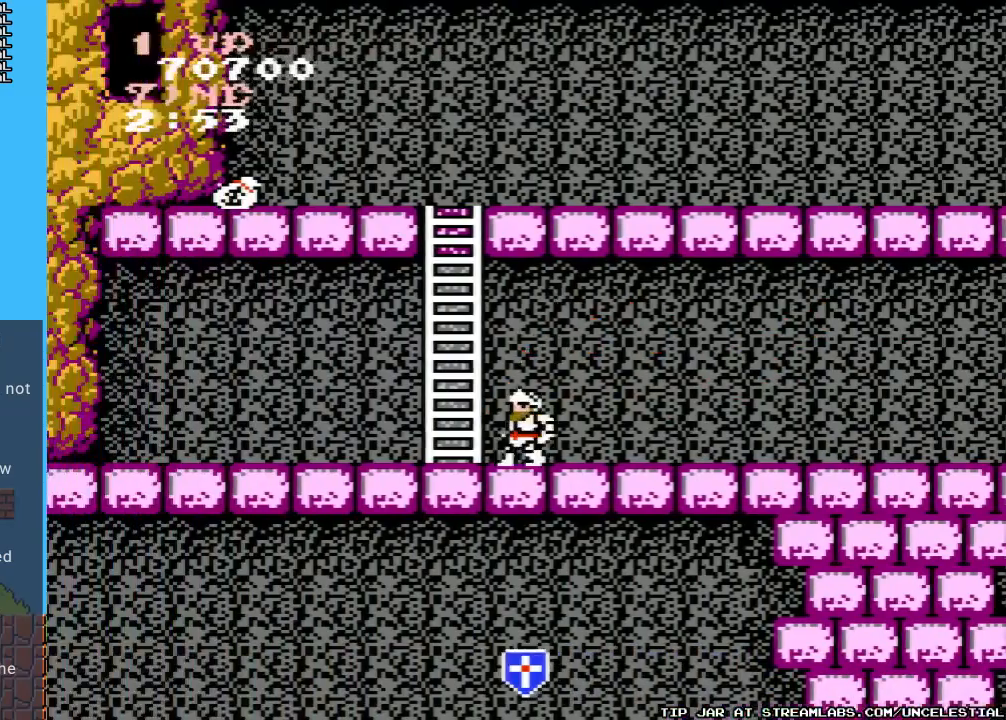
{"buttons": ["DPAD_UP"], "events": [[333, "DPAD_UP", "down"], [367, "DPAD_LEFT", "up"]]}
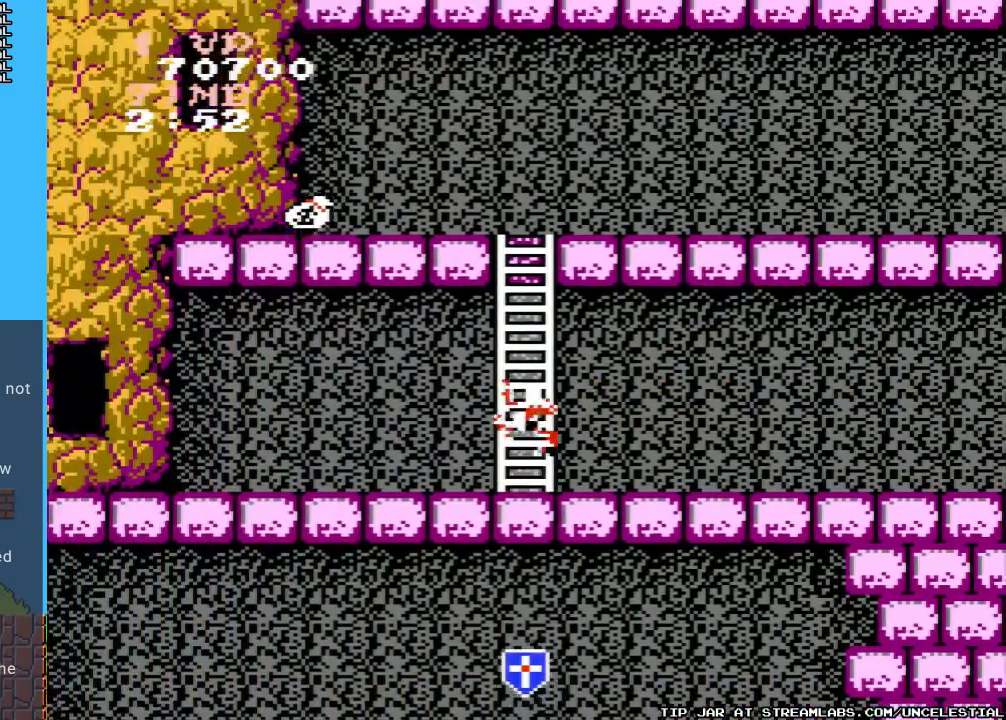
{"buttons": ["DPAD_UP"], "events": []}
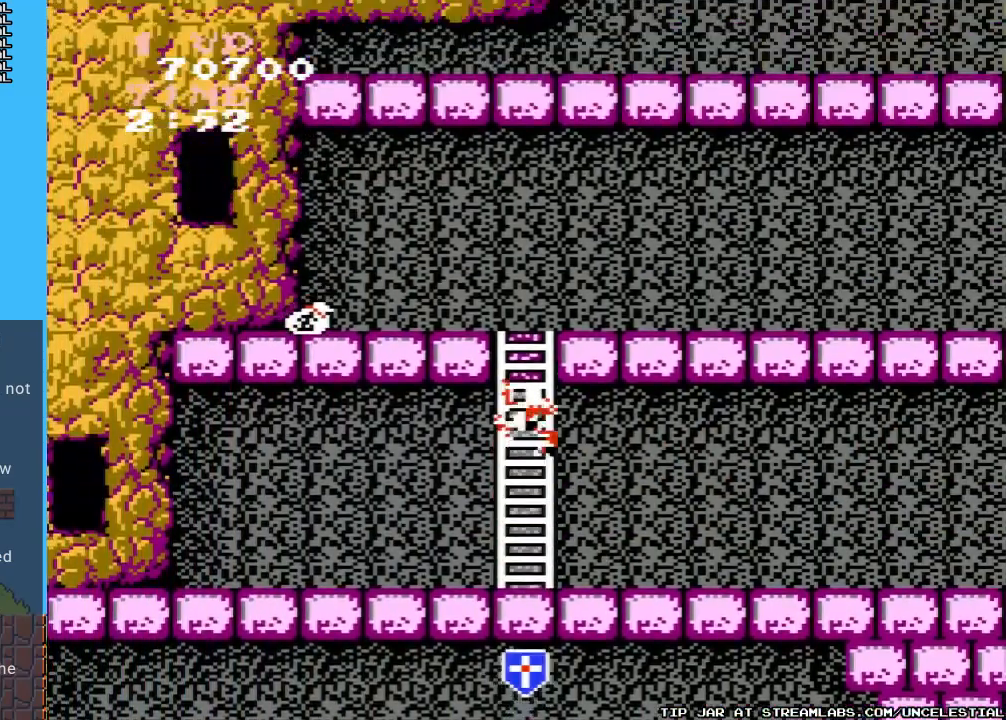
{"buttons": ["DPAD_UP"], "events": []}
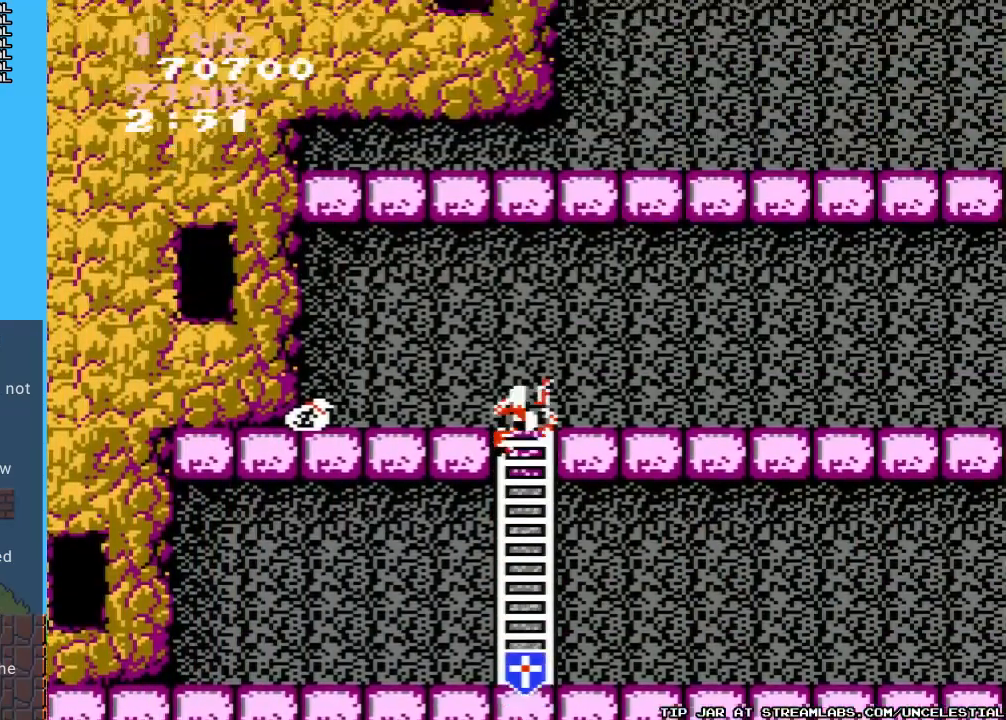
{"buttons": ["DPAD_UP", "DPAD_LEFT"], "events": [[367, "DPAD_LEFT", "down"]]}
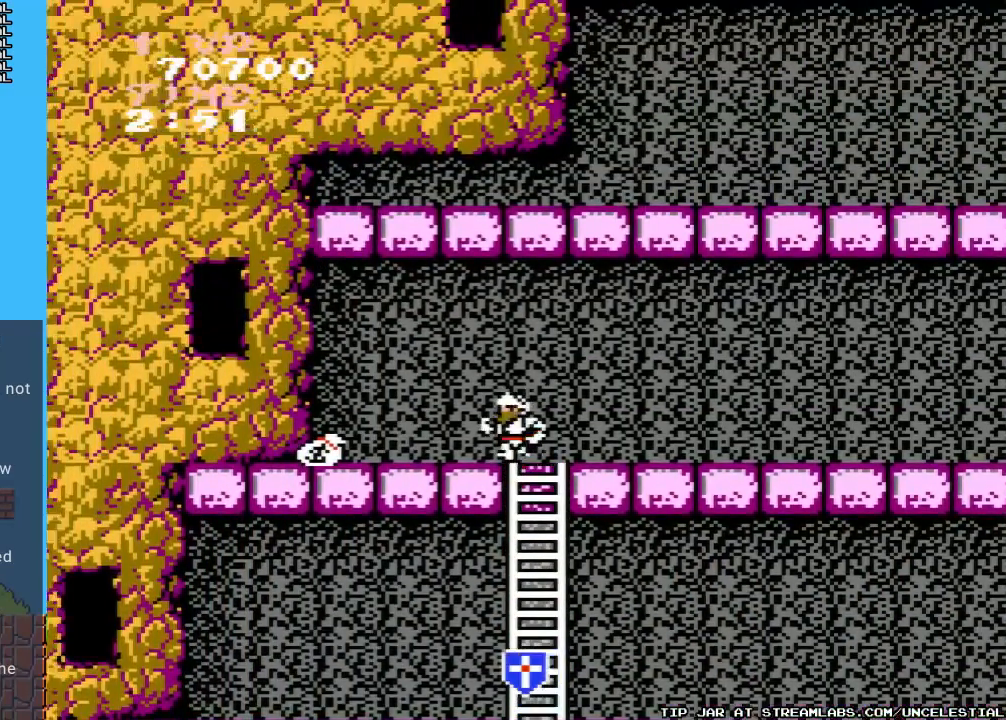
{"buttons": ["DPAD_LEFT"], "events": [[33, "DPAD_UP", "up"]]}
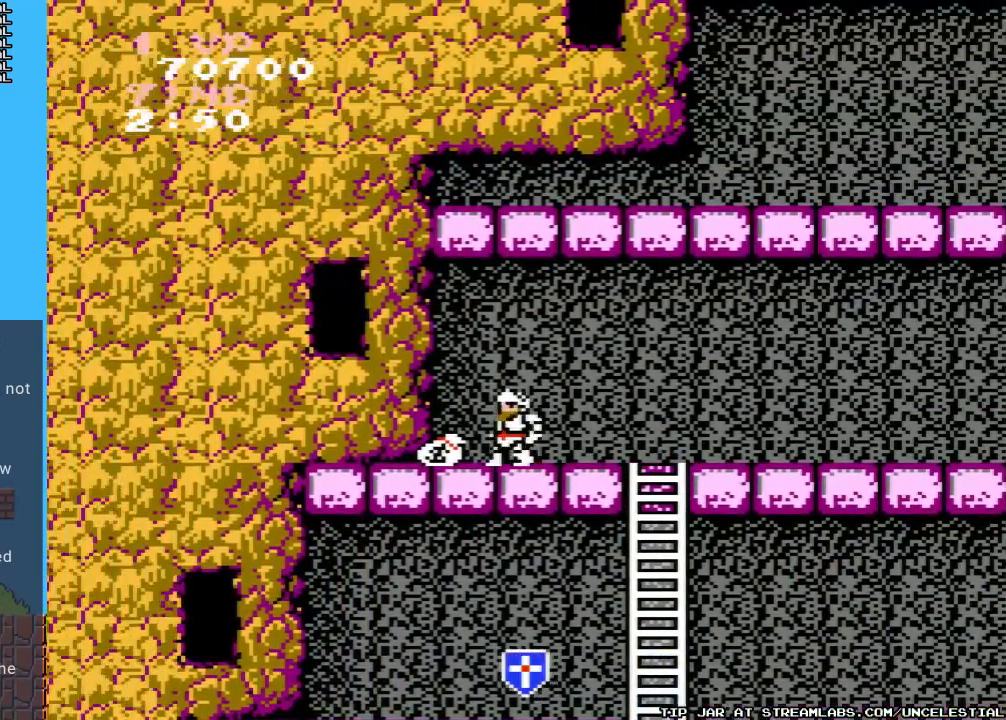
{"buttons": ["DPAD_RIGHT"], "events": [[367, "DPAD_LEFT", "up"], [467, "DPAD_RIGHT", "down"]]}
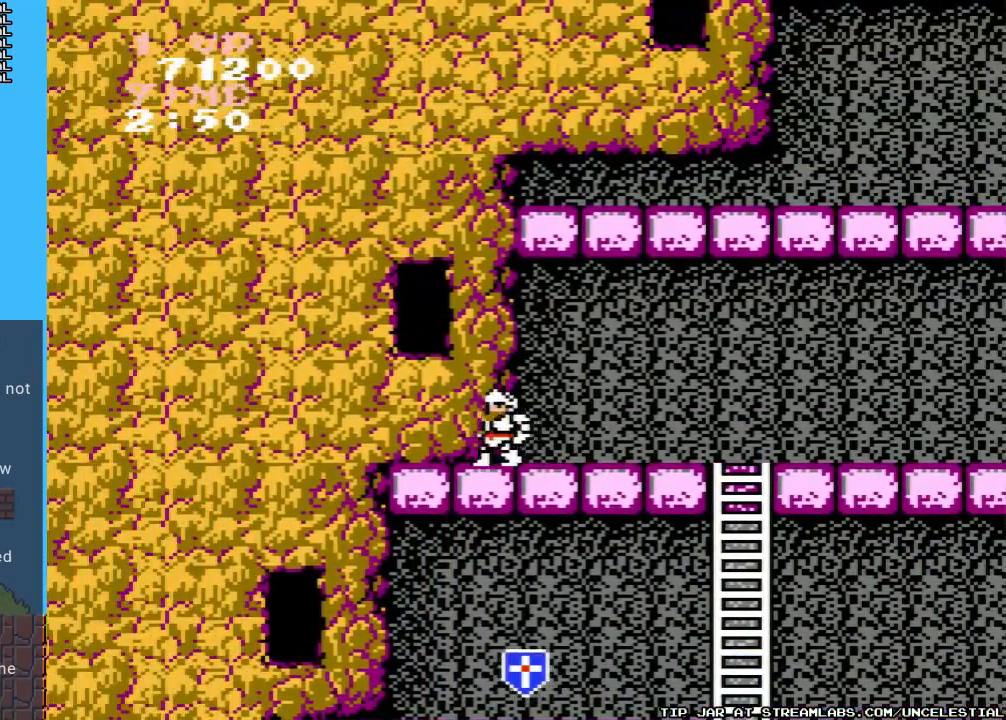
{"buttons": ["DPAD_RIGHT"], "events": []}
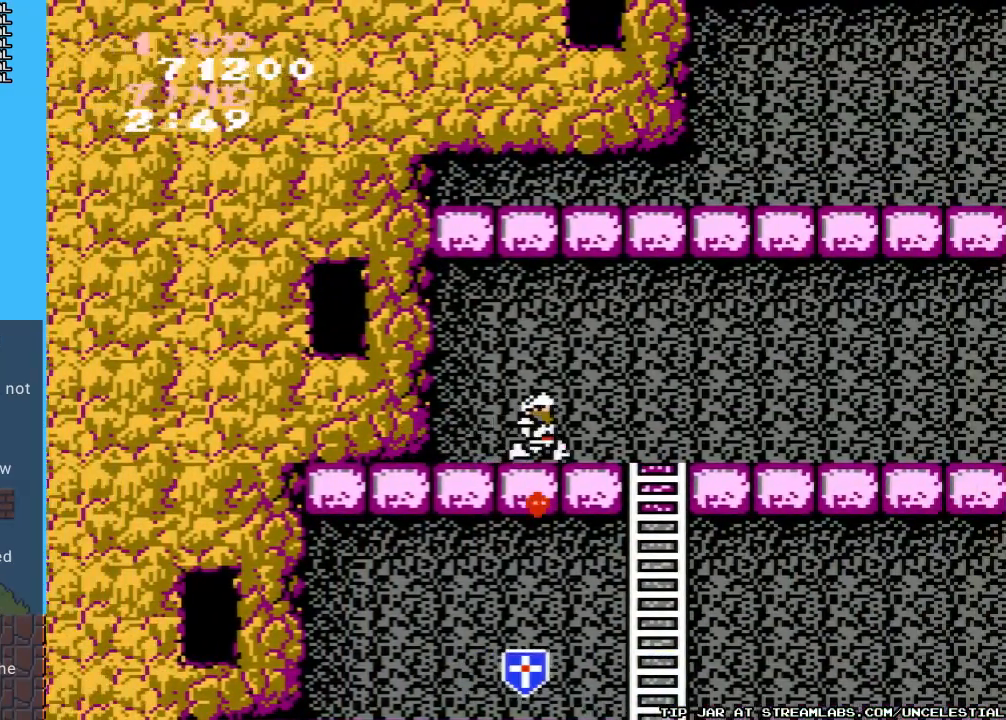
{"buttons": ["DPAD_RIGHT"], "events": []}
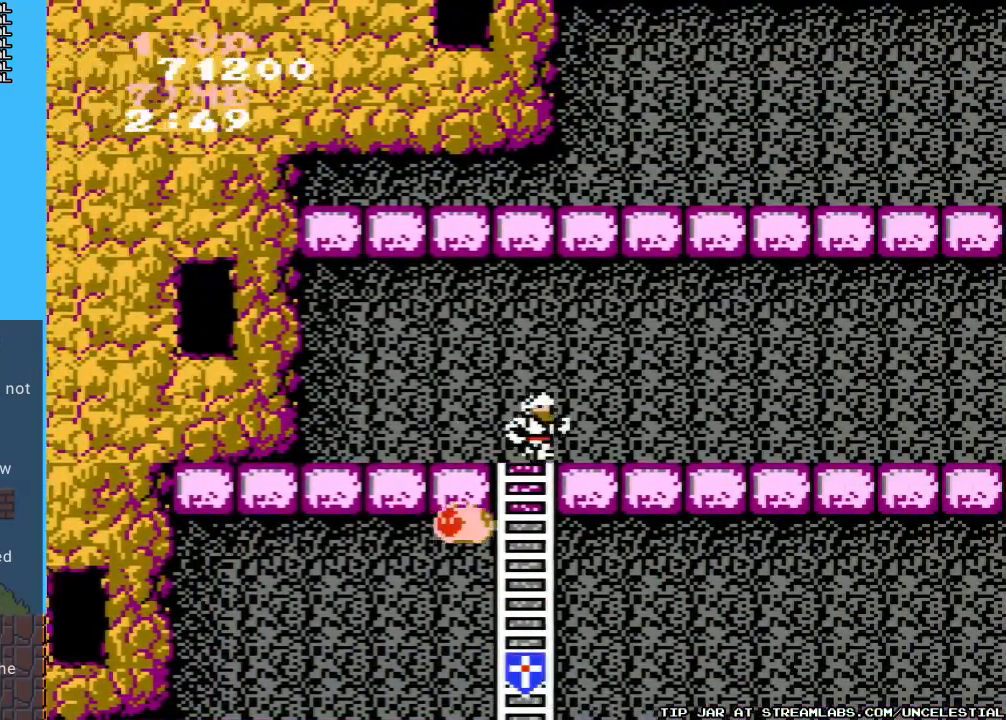
{"buttons": ["A", "DPAD_RIGHT"], "events": [[500, "A", "down"]]}
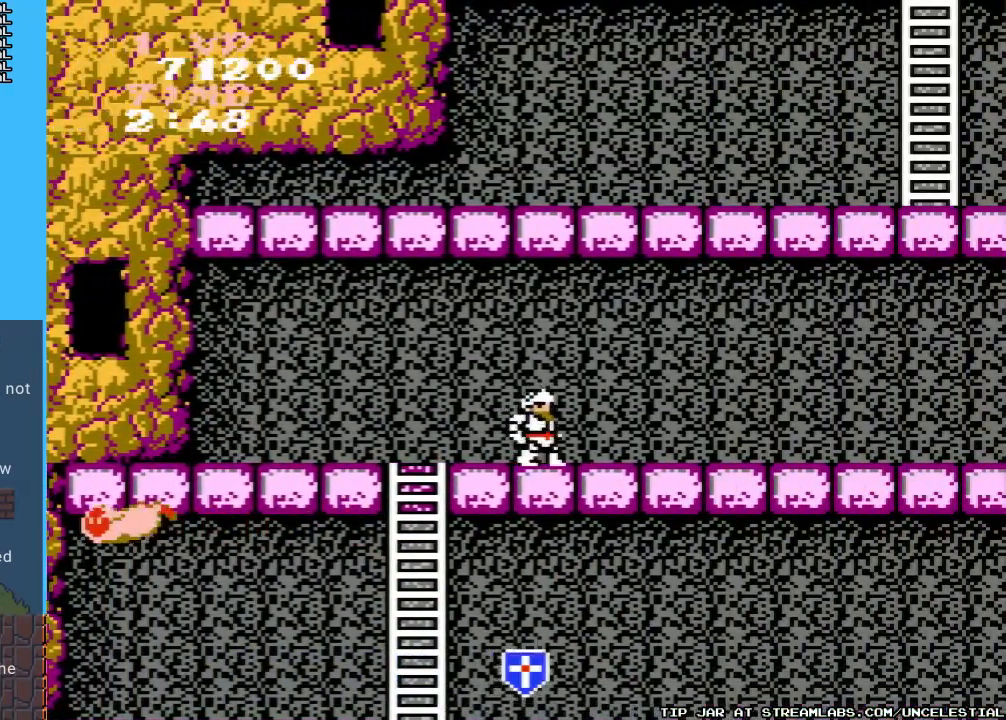
{"buttons": ["DPAD_RIGHT"], "events": [[267, "A", "up"]]}
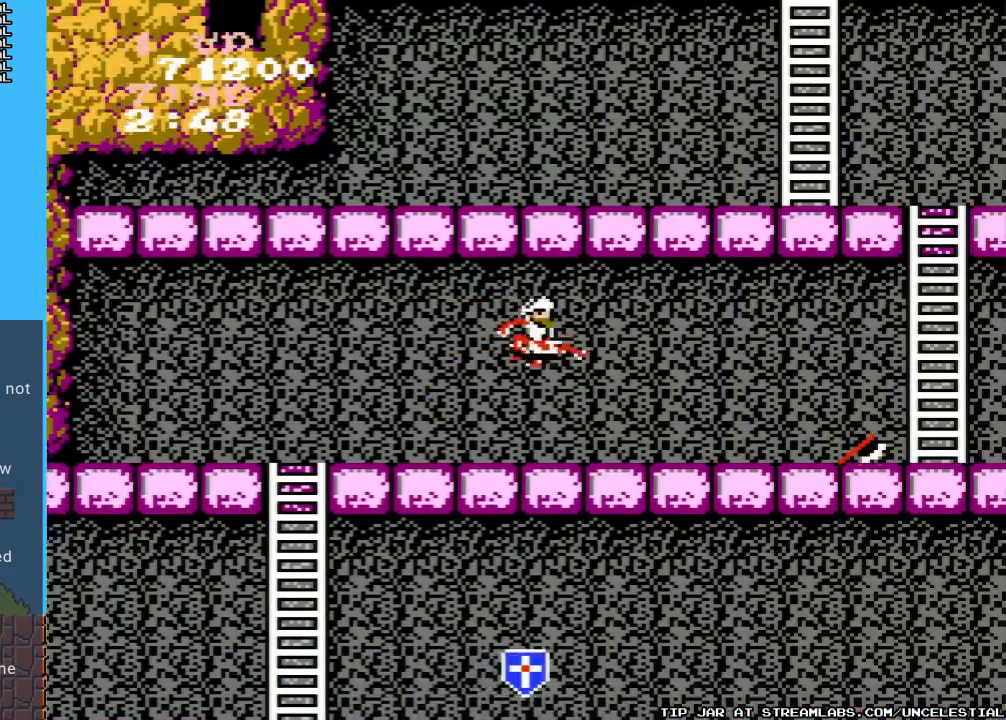
{"buttons": ["B", "DPAD_RIGHT"], "events": [[300, "B", "down"], [400, "B", "up"], [500, "B", "down"]]}
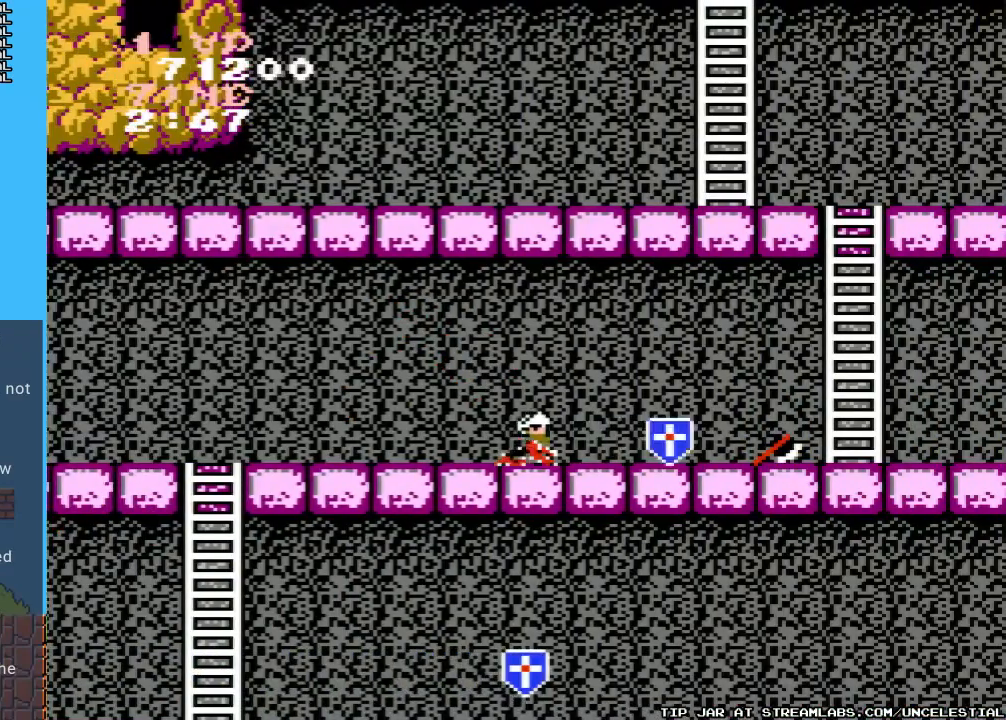
{"buttons": ["DPAD_RIGHT"], "events": [[67, "B", "up"]]}
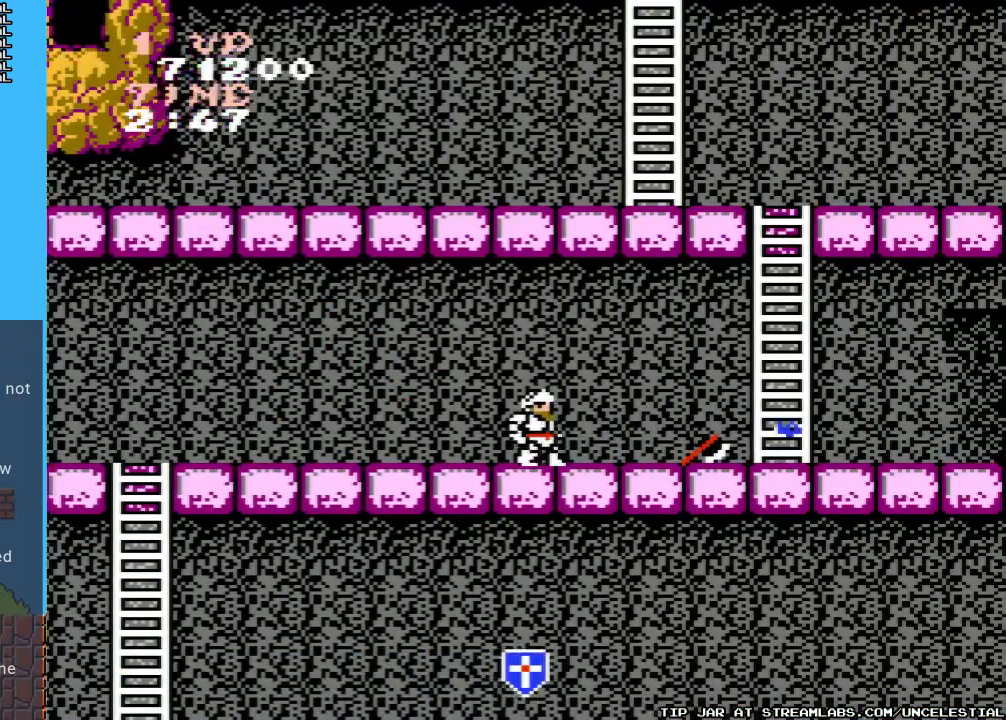
{"buttons": ["DPAD_RIGHT"], "events": [[167, "DPAD_RIGHT", "up"], [433, "DPAD_RIGHT", "down"]]}
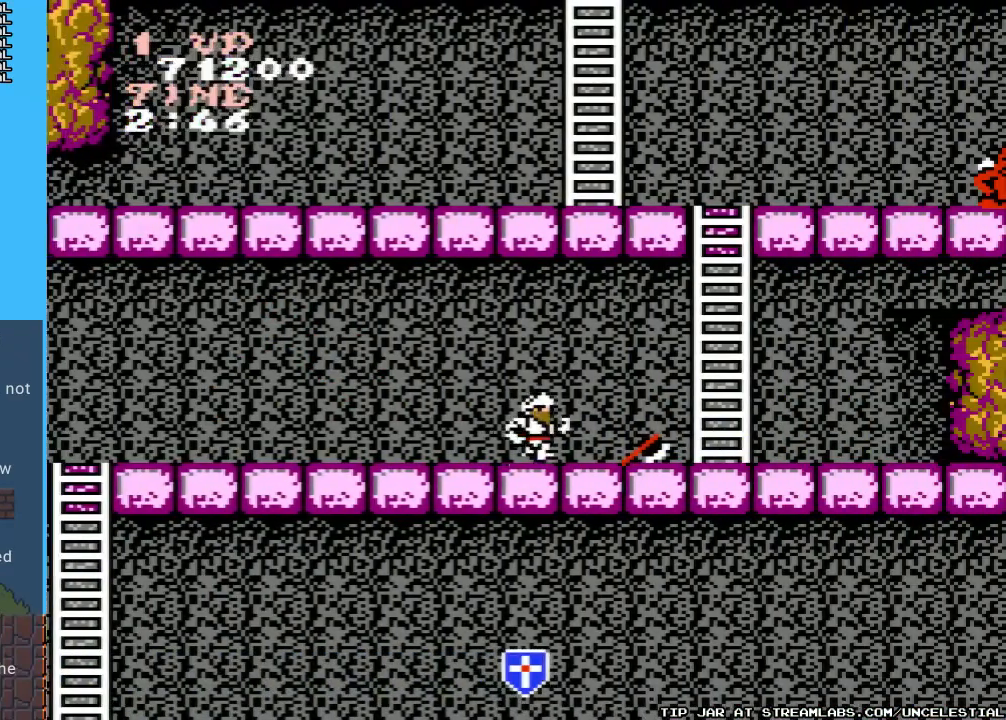
{"buttons": ["B", "DPAD_RIGHT"], "events": [[467, "B", "down"]]}
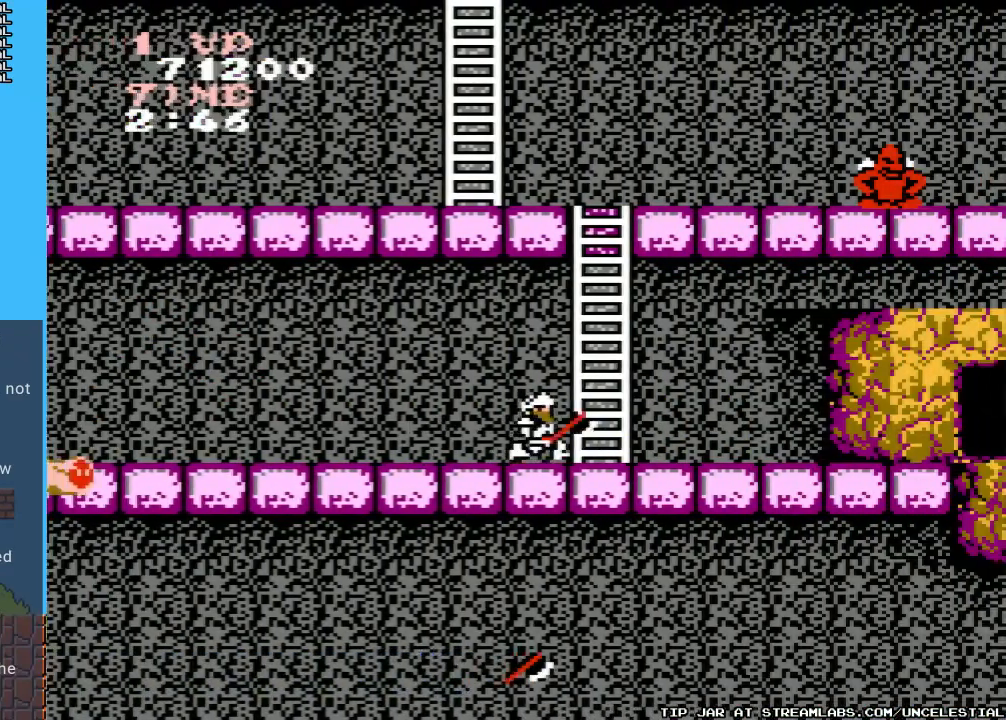
{"buttons": [], "events": [[33, "DPAD_RIGHT", "up"], [100, "B", "up"], [233, "B", "down"], [367, "B", "up"]]}
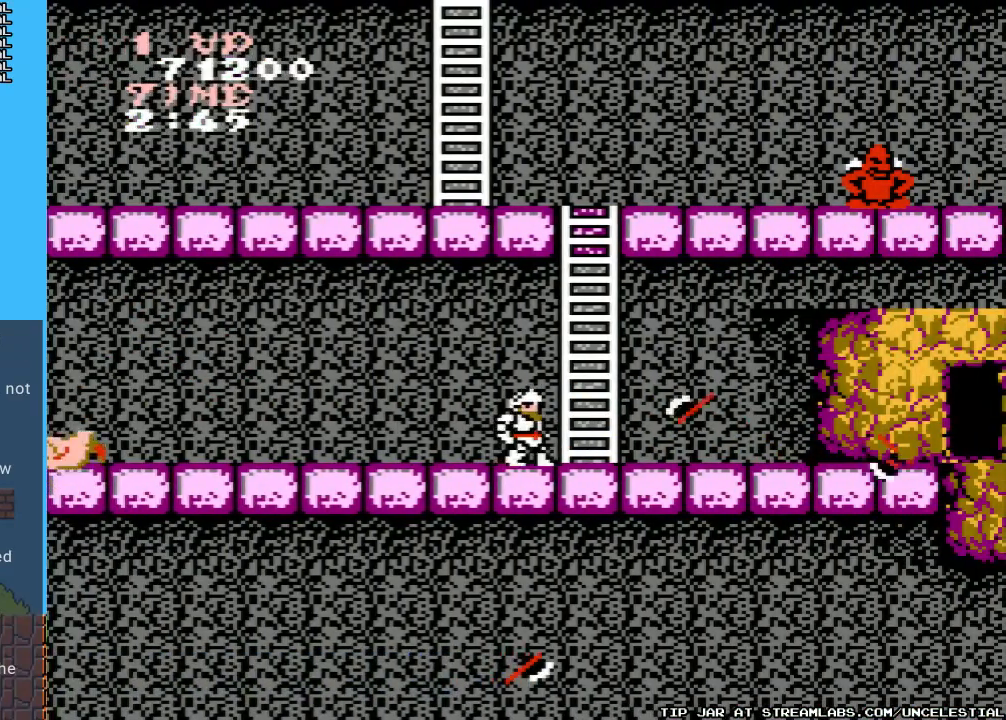
{"buttons": [], "events": [[133, "DPAD_LEFT", "down"], [300, "B", "down"], [333, "DPAD_LEFT", "up"], [433, "B", "up"]]}
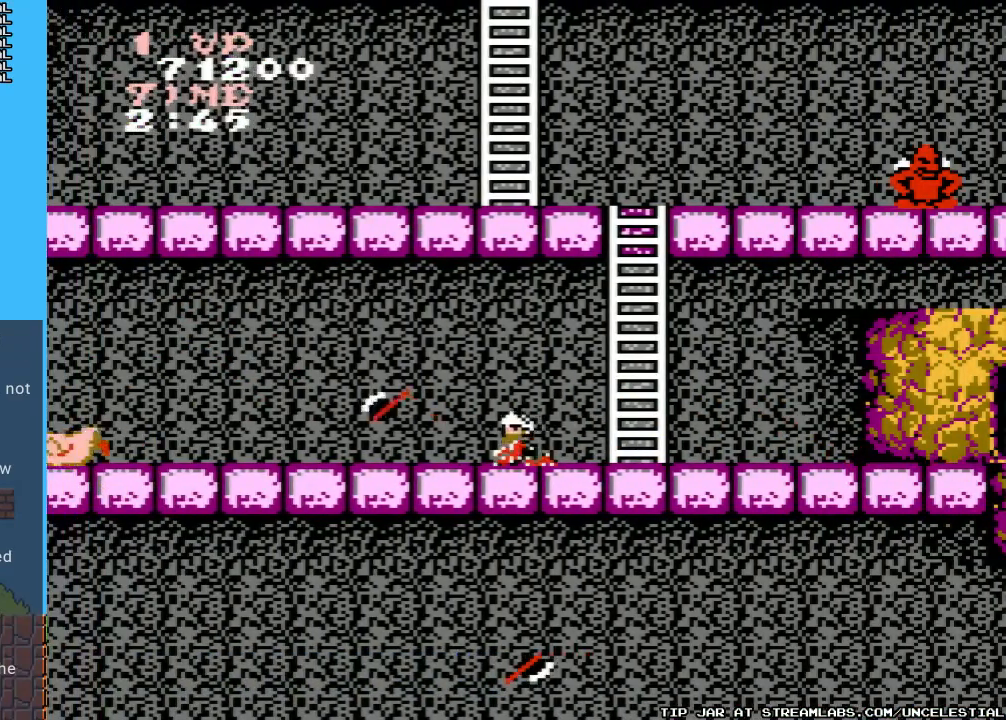
{"buttons": [], "events": [[67, "B", "down"], [200, "B", "up"], [367, "B", "down"], [467, "B", "up"]]}
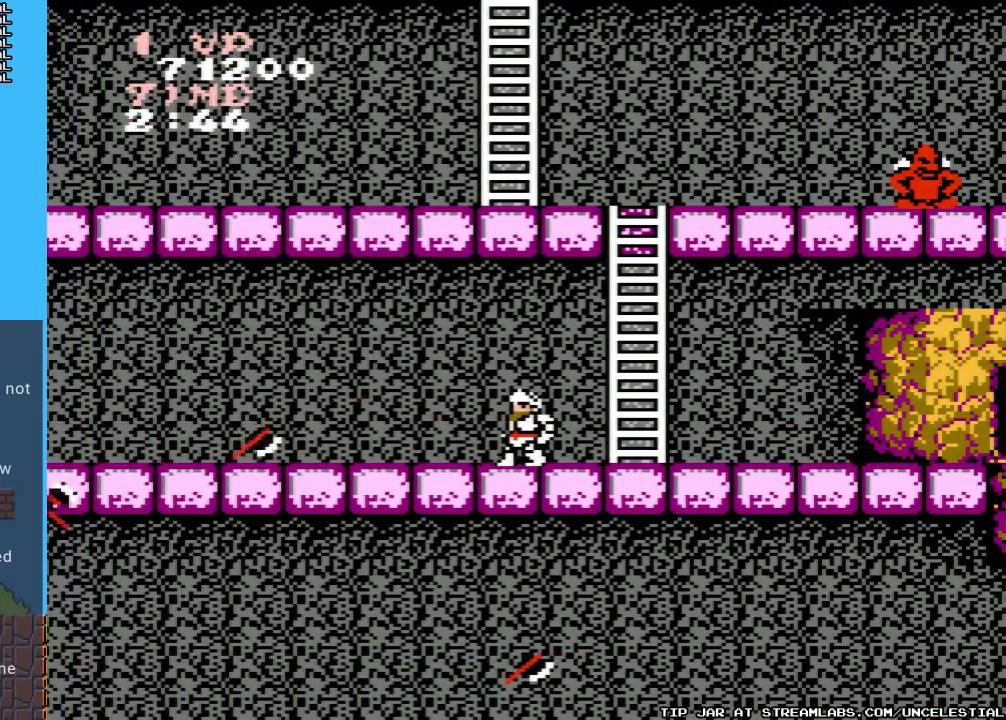
{"buttons": ["DPAD_RIGHT"], "events": [[500, "DPAD_RIGHT", "down"]]}
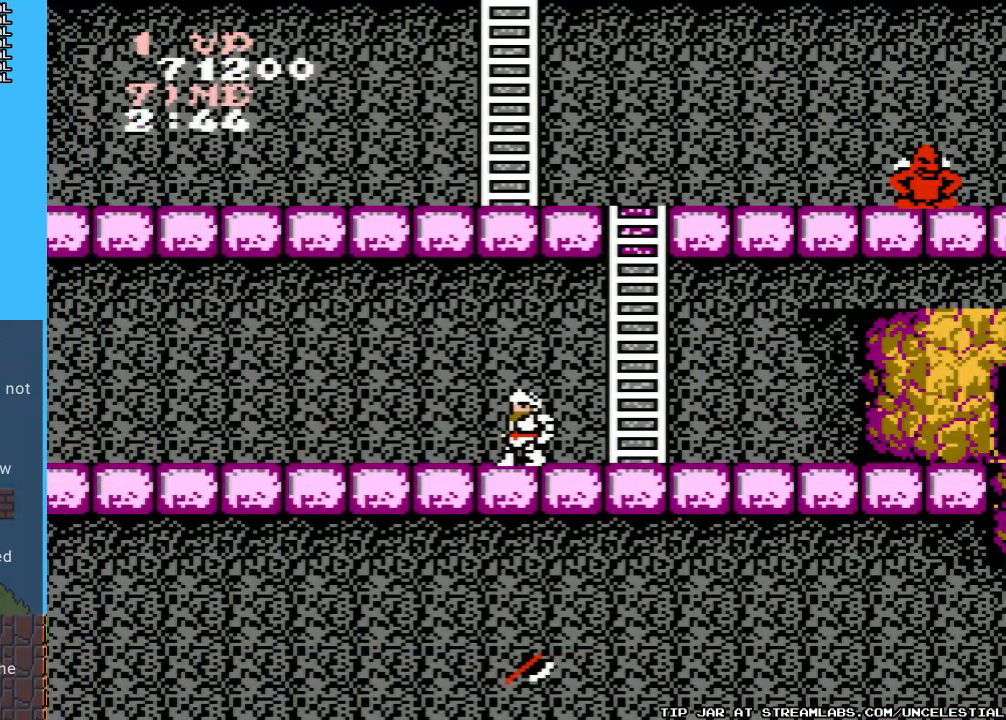
{"buttons": ["DPAD_UP"], "events": [[467, "DPAD_RIGHT", "up"], [500, "DPAD_UP", "down"]]}
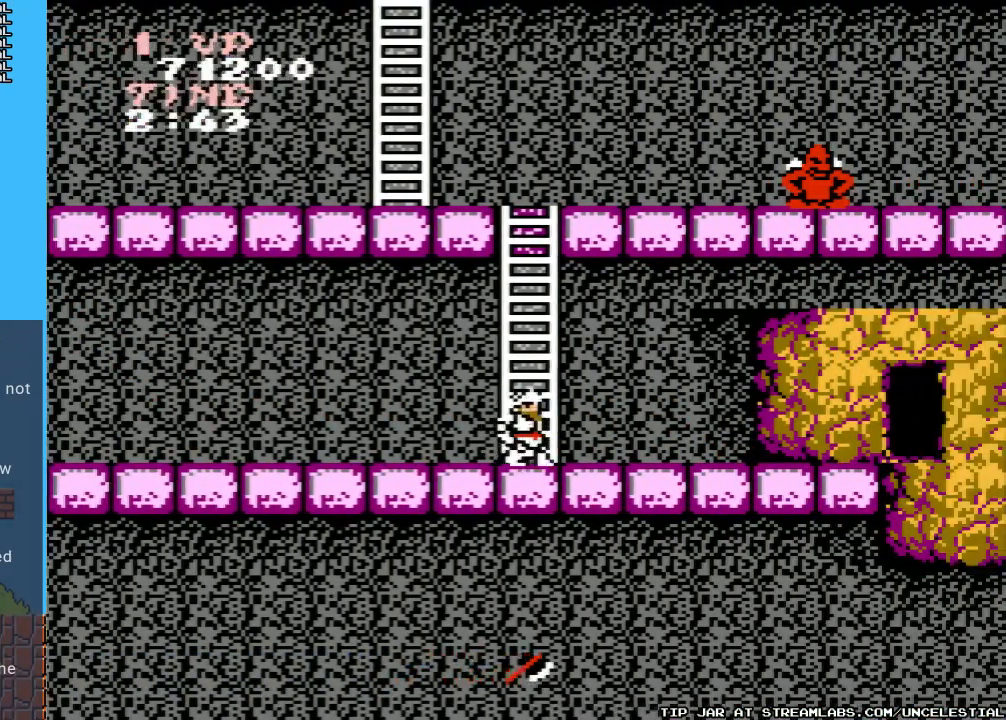
{"buttons": ["DPAD_UP"], "events": []}
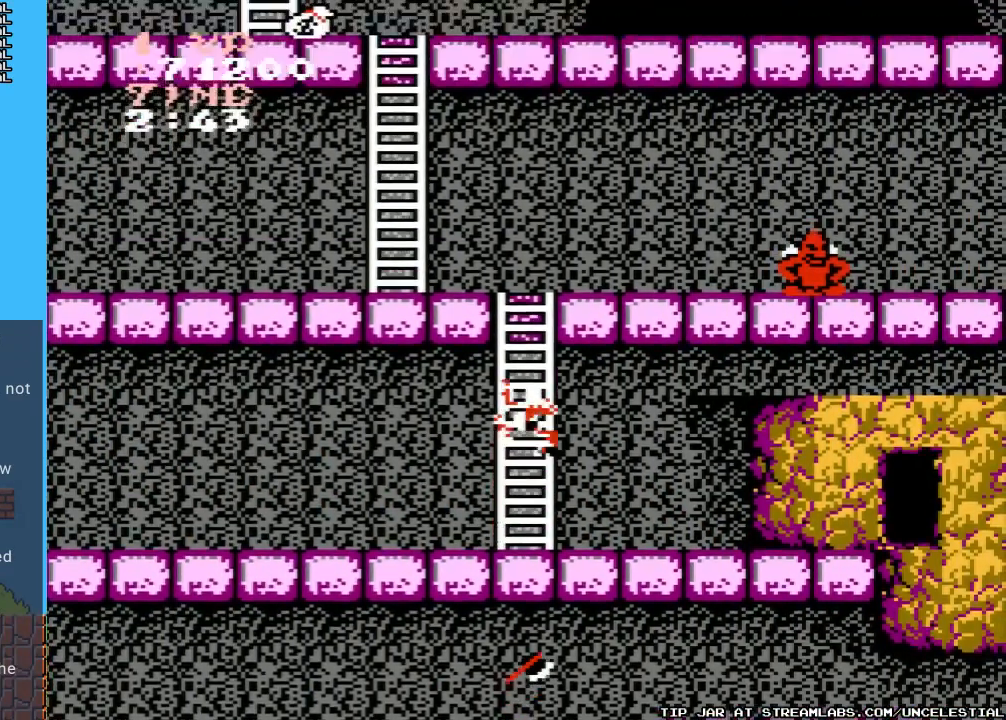
{"buttons": ["DPAD_UP"], "events": []}
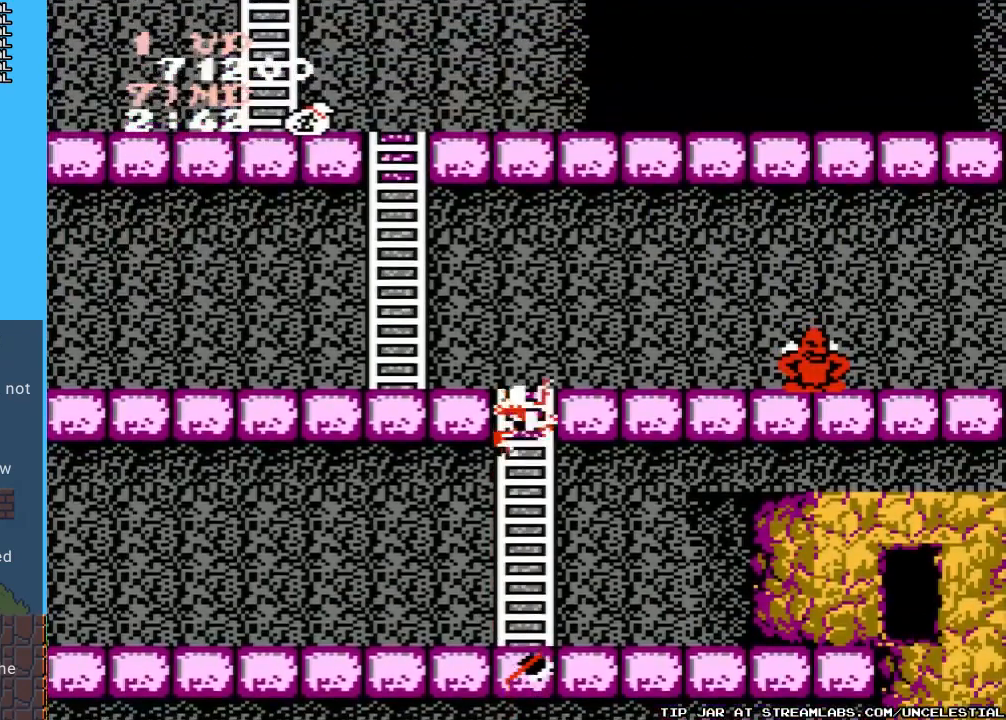
{"buttons": ["B", "DPAD_RIGHT"], "events": [[433, "DPAD_RIGHT", "down"], [500, "B", "down"], [500, "DPAD_UP", "up"]]}